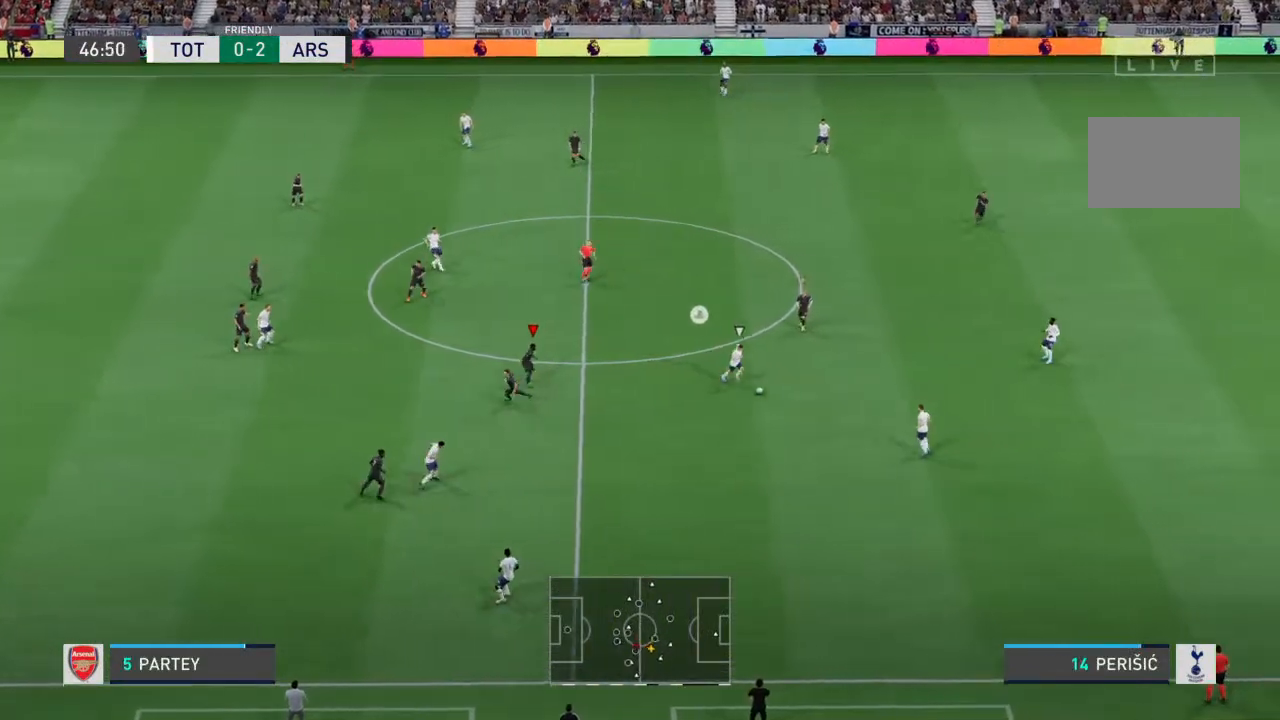
Gameplay with a controller (PlayStation layout); each line is a JSON object with the inputs held at the frame after it. "events" lists button and stick changes between this image and that frame as [ms after this image, input, new state], when the widget could be followed in between. Not read: L3 R3.
{"buttons": [], "left_stick": "right", "right_stick": "center", "events": [[333, "left_stick", "down-right"], [500, "left_stick", "right"]]}
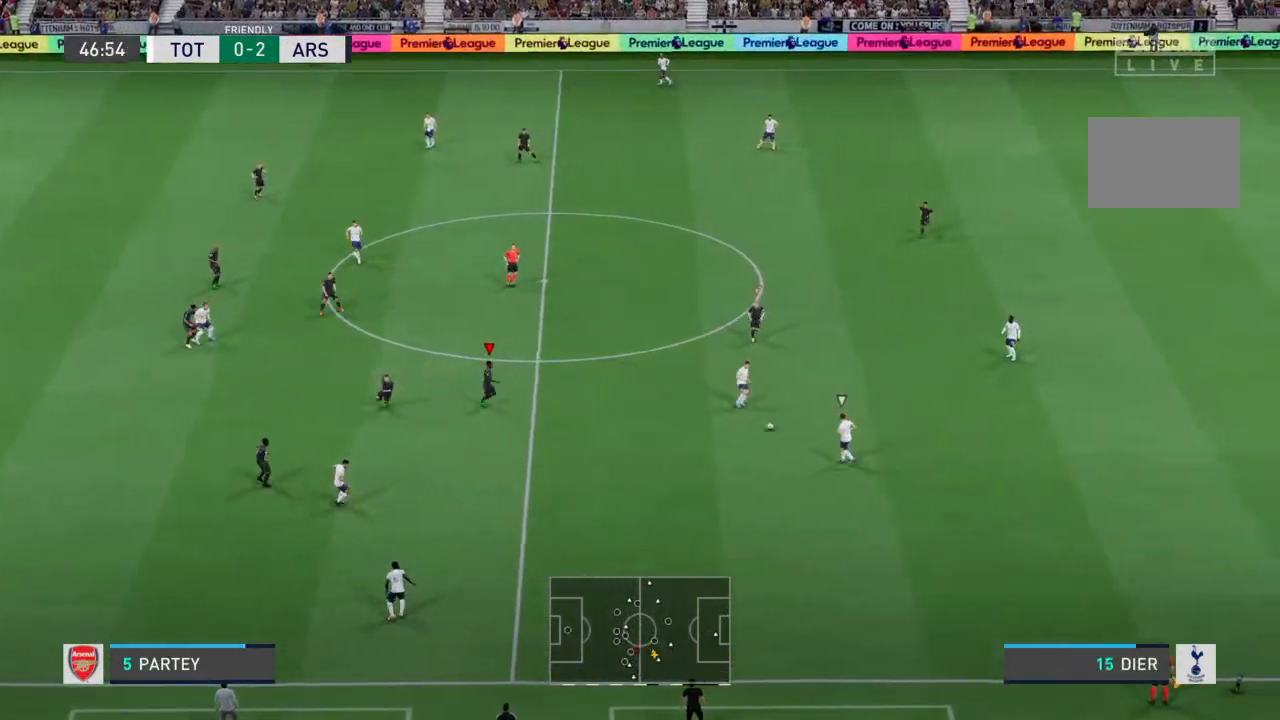
{"buttons": [], "left_stick": "down", "right_stick": "center", "events": [[333, "left_stick", "down"]]}
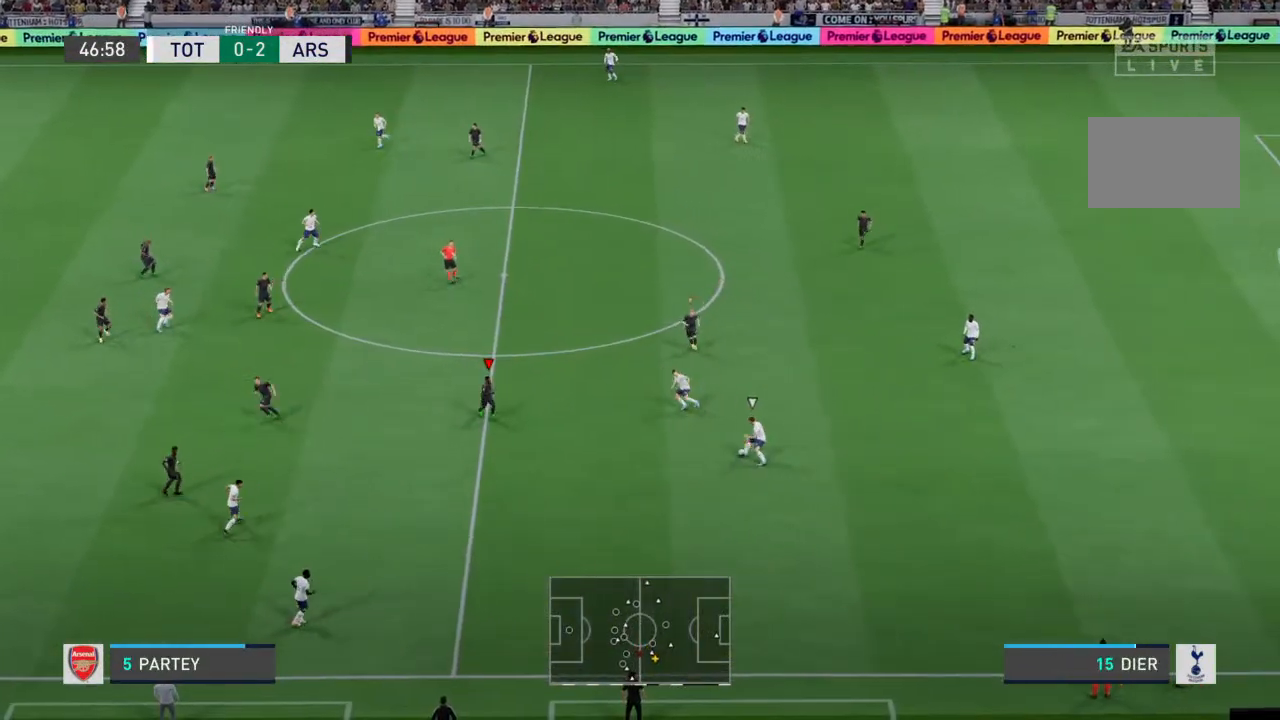
{"buttons": ["R2"], "left_stick": "down-right", "right_stick": "center", "events": [[400, "R2", "down"], [467, "left_stick", "down-right"]]}
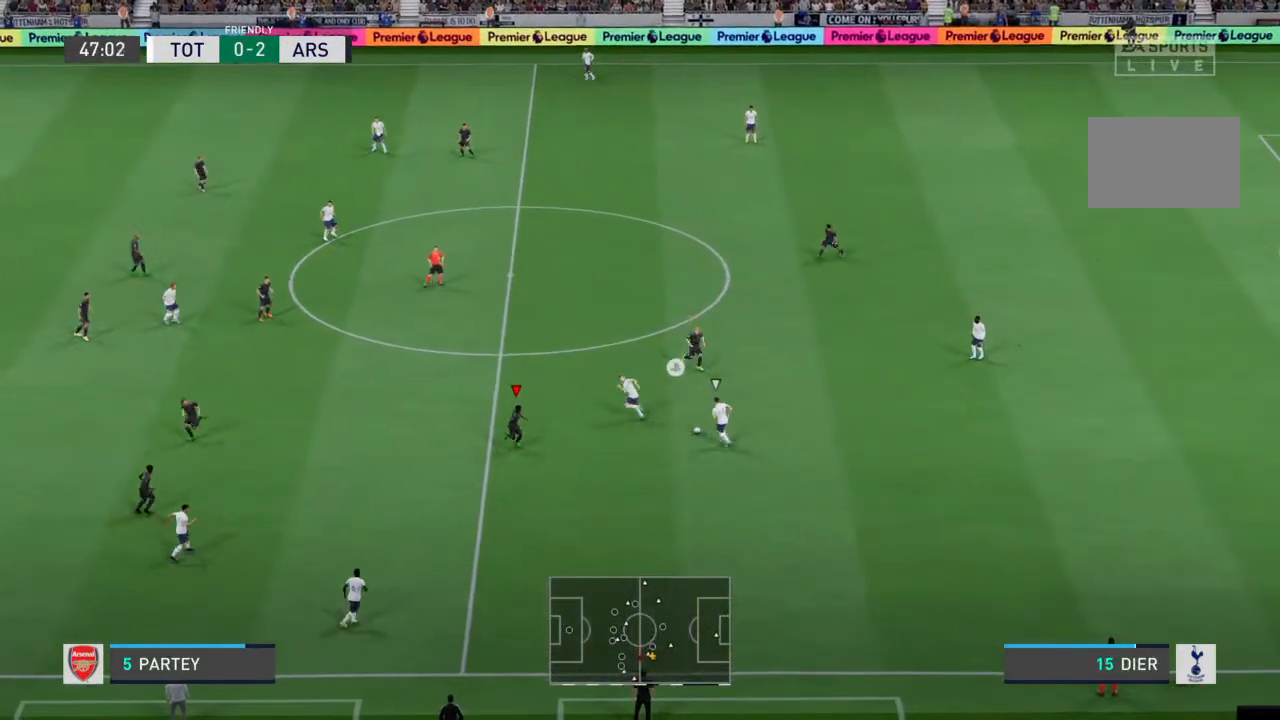
{"buttons": [], "left_stick": "up", "right_stick": "center", "events": [[33, "R2", "up"], [100, "left_stick", "up"], [300, "L2", "down"], [500, "L2", "up"]]}
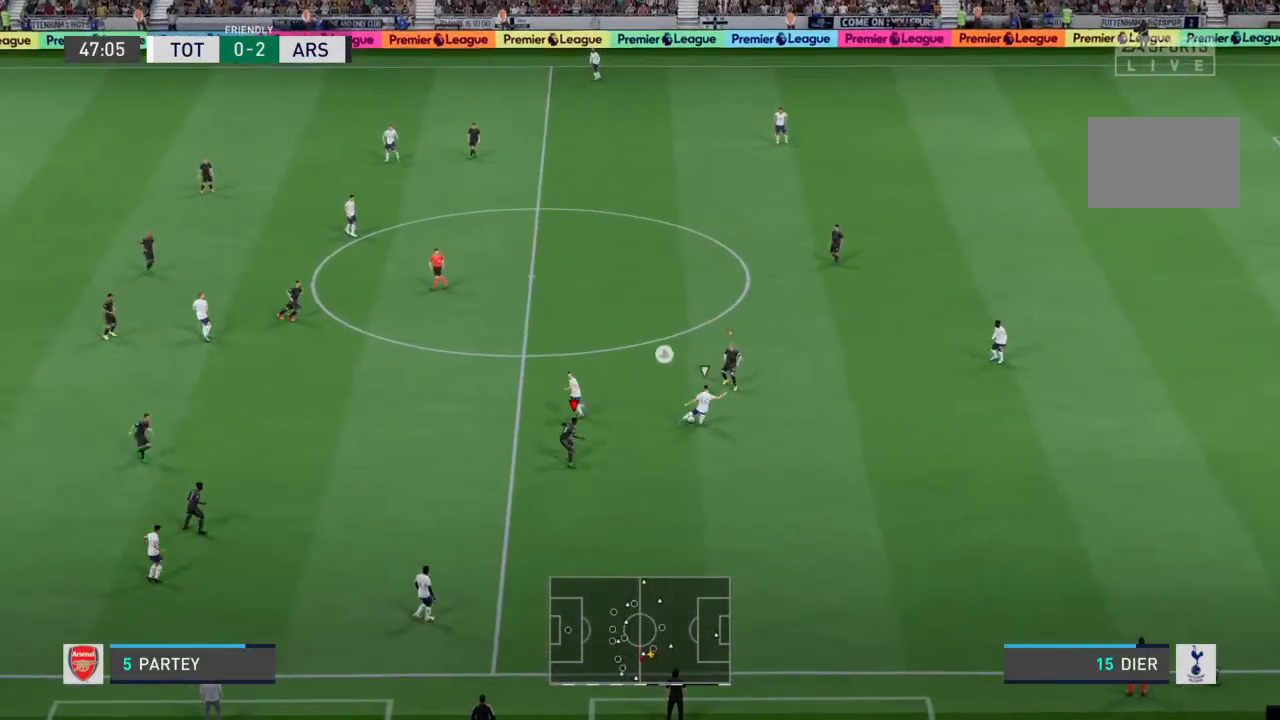
{"buttons": [], "left_stick": "up", "right_stick": "center", "events": []}
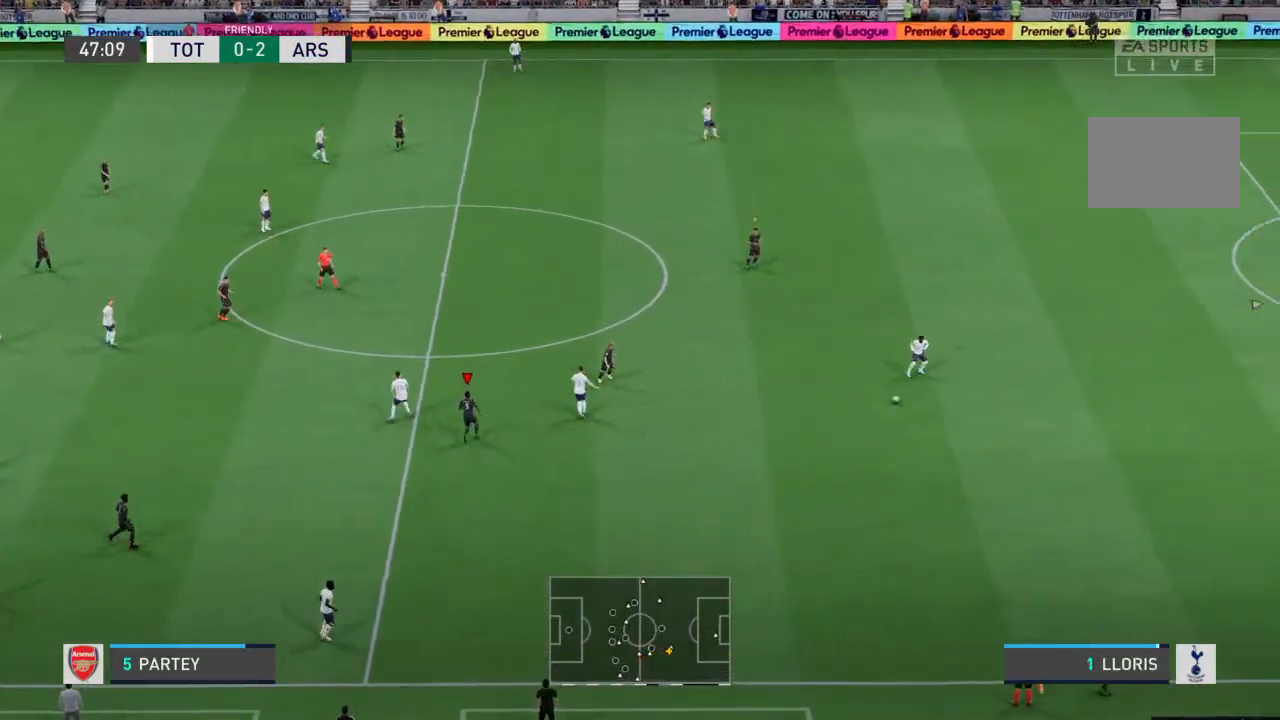
{"buttons": [], "left_stick": "center", "right_stick": "center", "events": [[133, "left_stick", "center"]]}
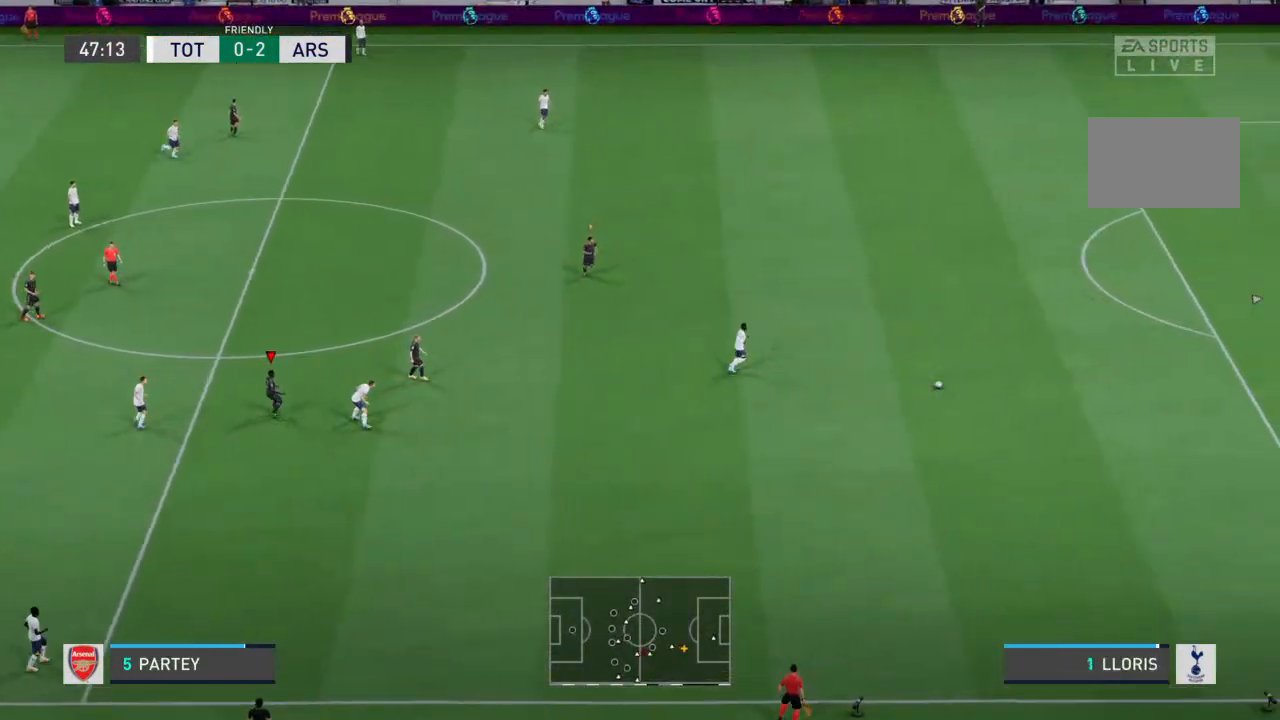
{"buttons": ["R2"], "left_stick": "down-right", "right_stick": "center", "events": [[100, "L1", "down"], [300, "L1", "up"], [367, "left_stick", "down-right"], [467, "R2", "down"]]}
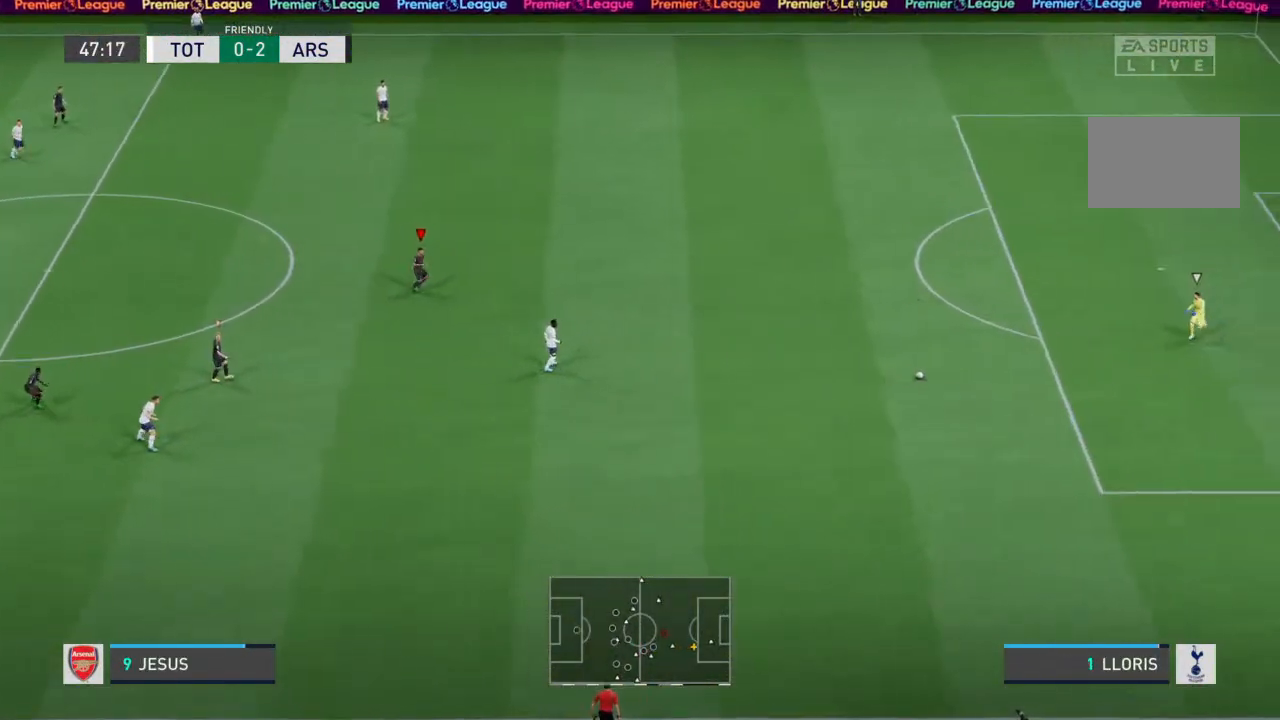
{"buttons": ["R2"], "left_stick": "down-right", "right_stick": "center", "events": []}
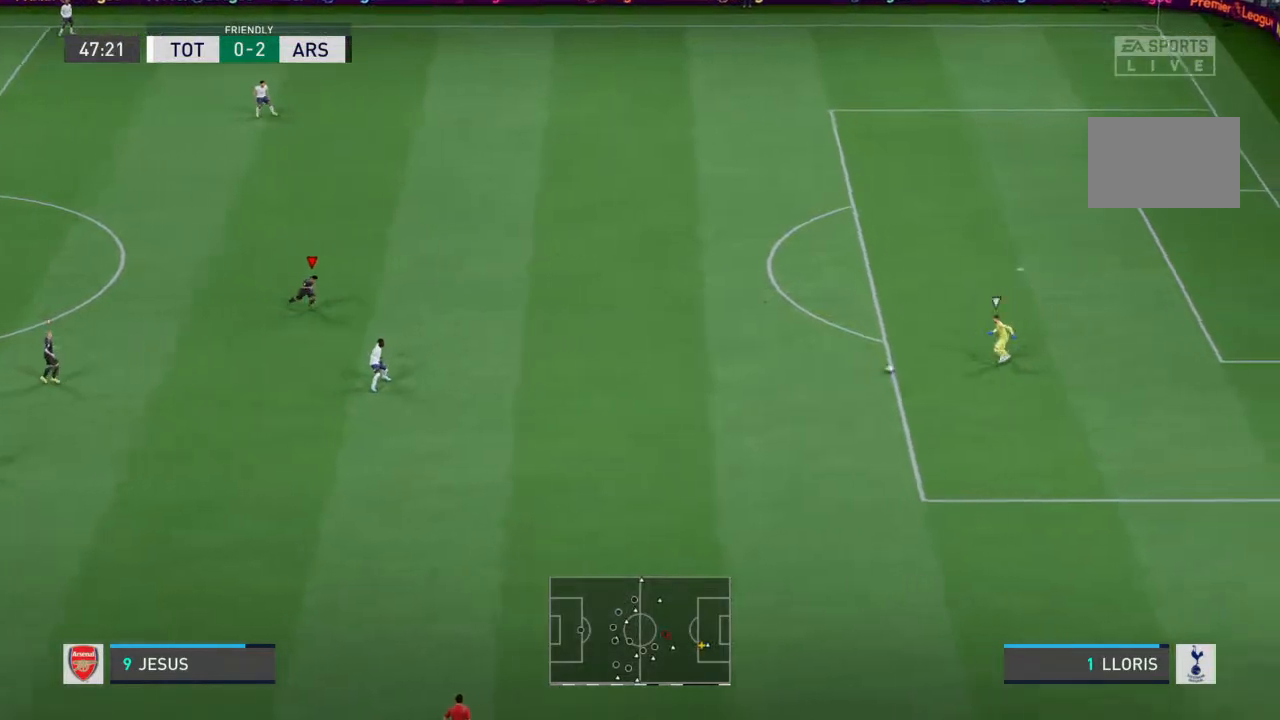
{"buttons": [], "left_stick": "down", "right_stick": "center", "events": [[167, "R2", "up"], [400, "left_stick", "down"]]}
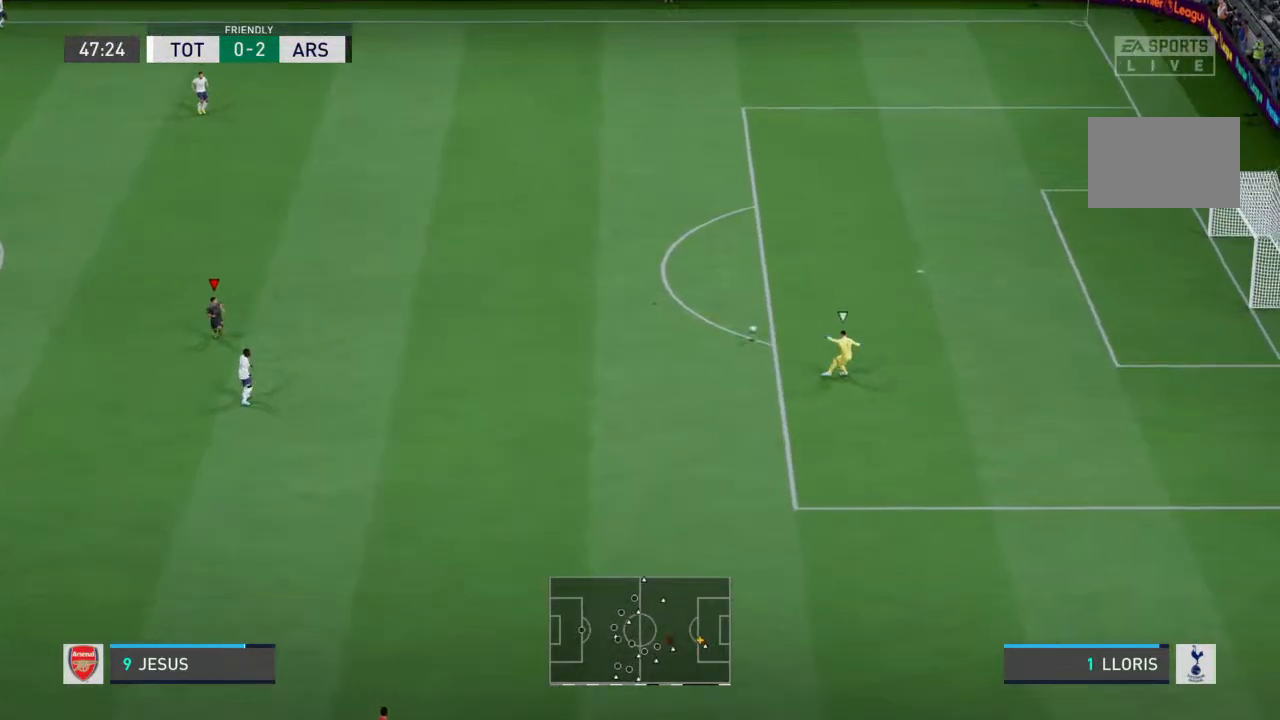
{"buttons": [], "left_stick": "up", "right_stick": "center", "events": [[300, "left_stick", "down-right"], [400, "left_stick", "center"], [500, "left_stick", "up"]]}
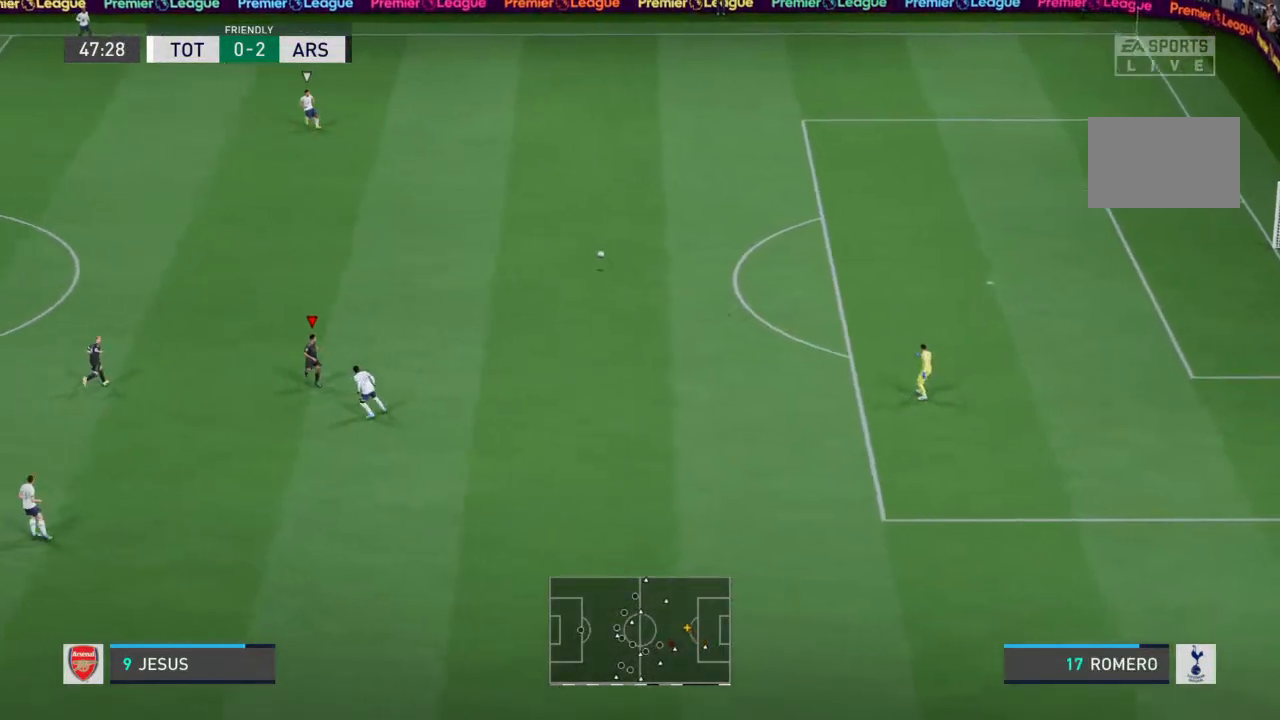
{"buttons": [], "left_stick": "up", "right_stick": "center", "events": []}
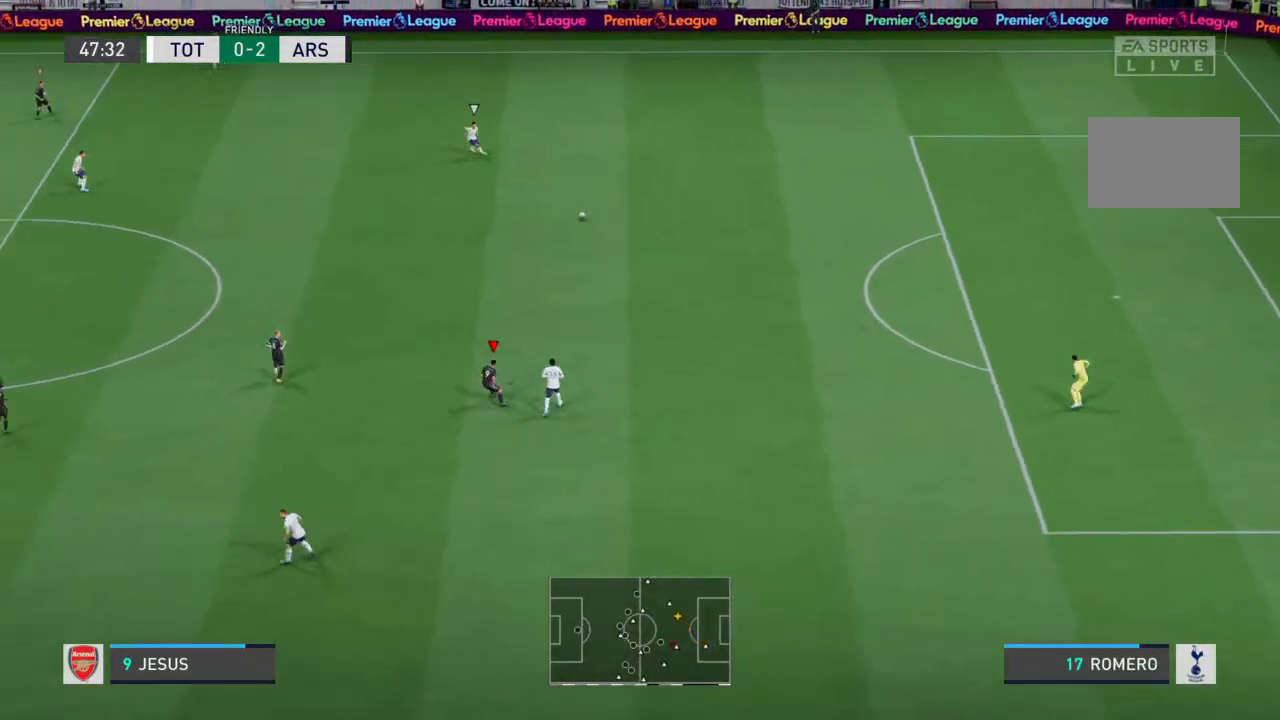
{"buttons": ["R2"], "left_stick": "up", "right_stick": "center", "events": [[367, "L1", "down"], [500, "L1", "up"], [500, "R2", "down"]]}
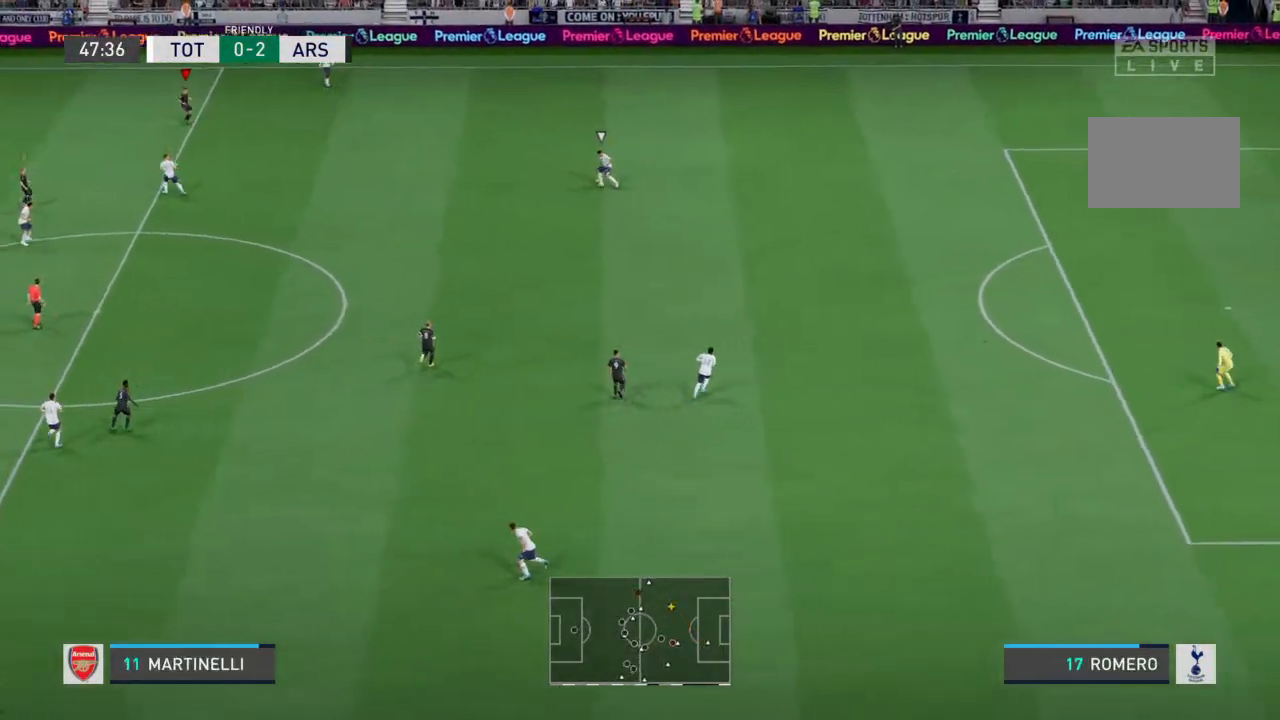
{"buttons": ["R2"], "left_stick": "up-left", "right_stick": "center", "events": [[367, "left_stick", "up-left"]]}
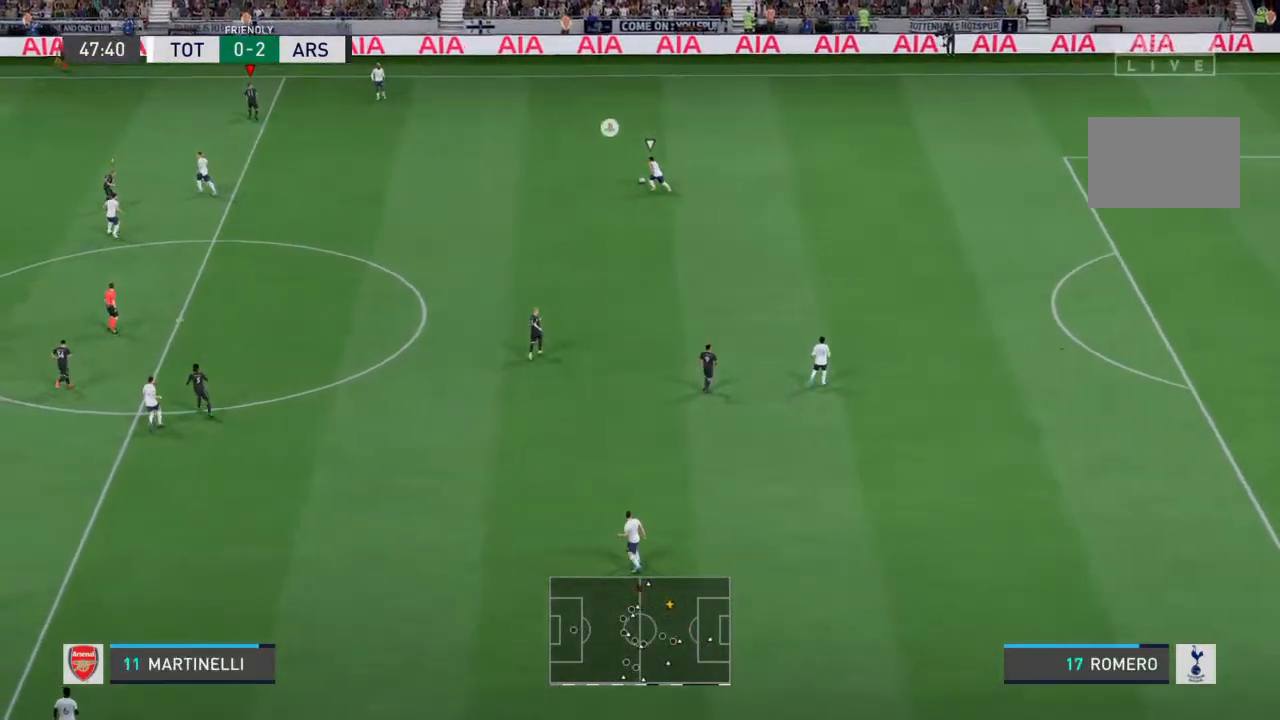
{"buttons": [], "left_stick": "down-right", "right_stick": "center", "events": [[200, "left_stick", "up-right"], [267, "left_stick", "right"], [367, "left_stick", "down-right"], [433, "R2", "up"]]}
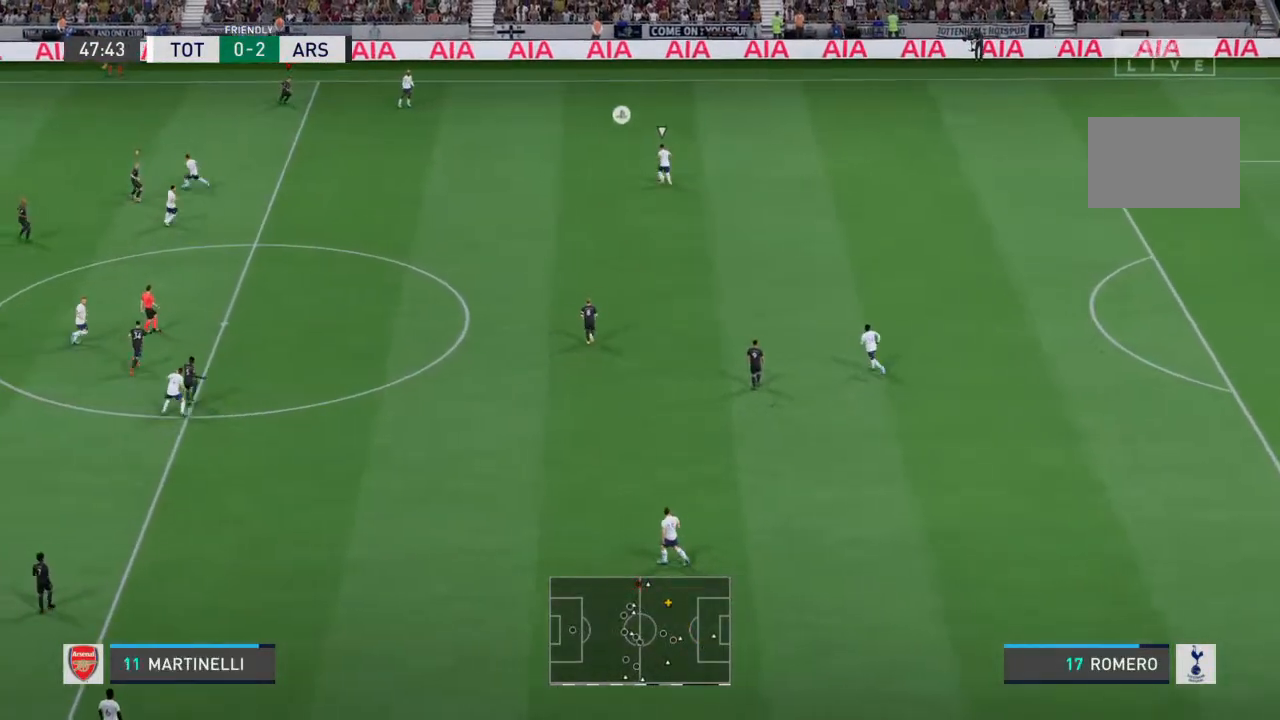
{"buttons": ["R2"], "left_stick": "down", "right_stick": "center", "events": [[167, "left_stick", "down"], [200, "L2", "down"], [367, "R2", "down"], [433, "L2", "up"]]}
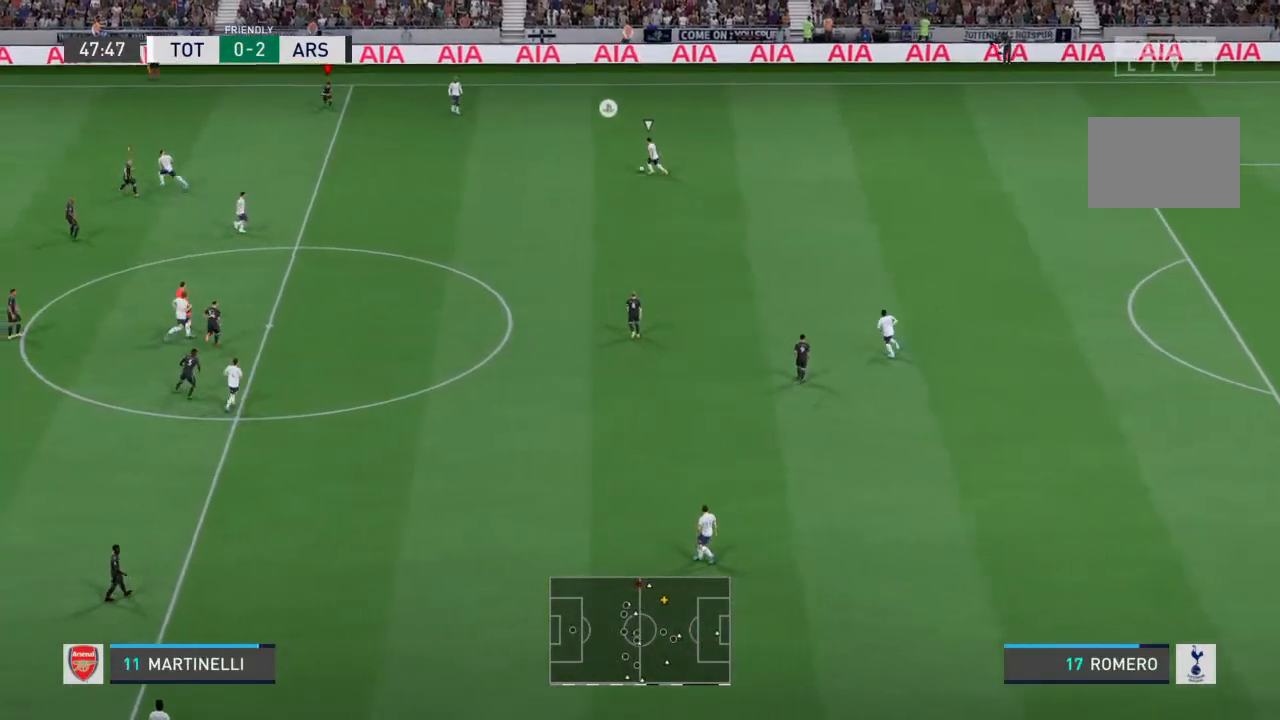
{"buttons": ["R2"], "left_stick": "down", "right_stick": "center", "events": []}
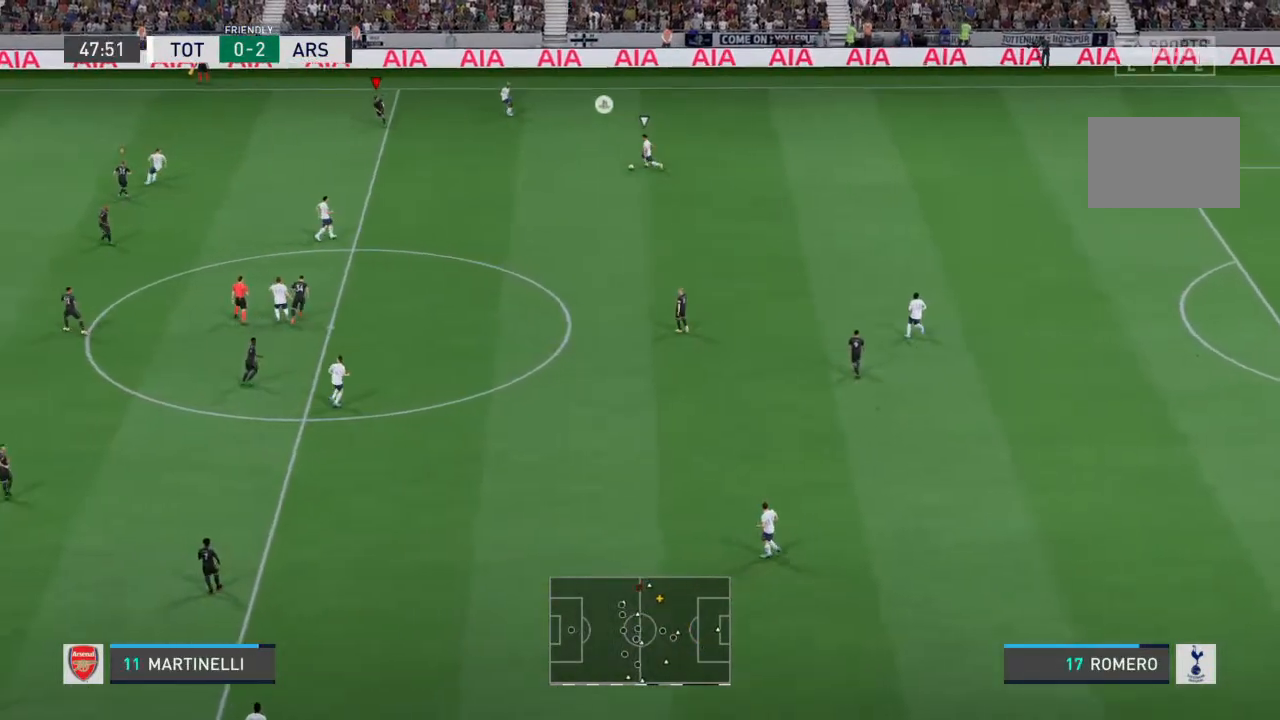
{"buttons": ["L2", "R2"], "left_stick": "down", "right_stick": "center", "events": [[300, "L2", "down"], [367, "R2", "up"], [500, "R2", "down"]]}
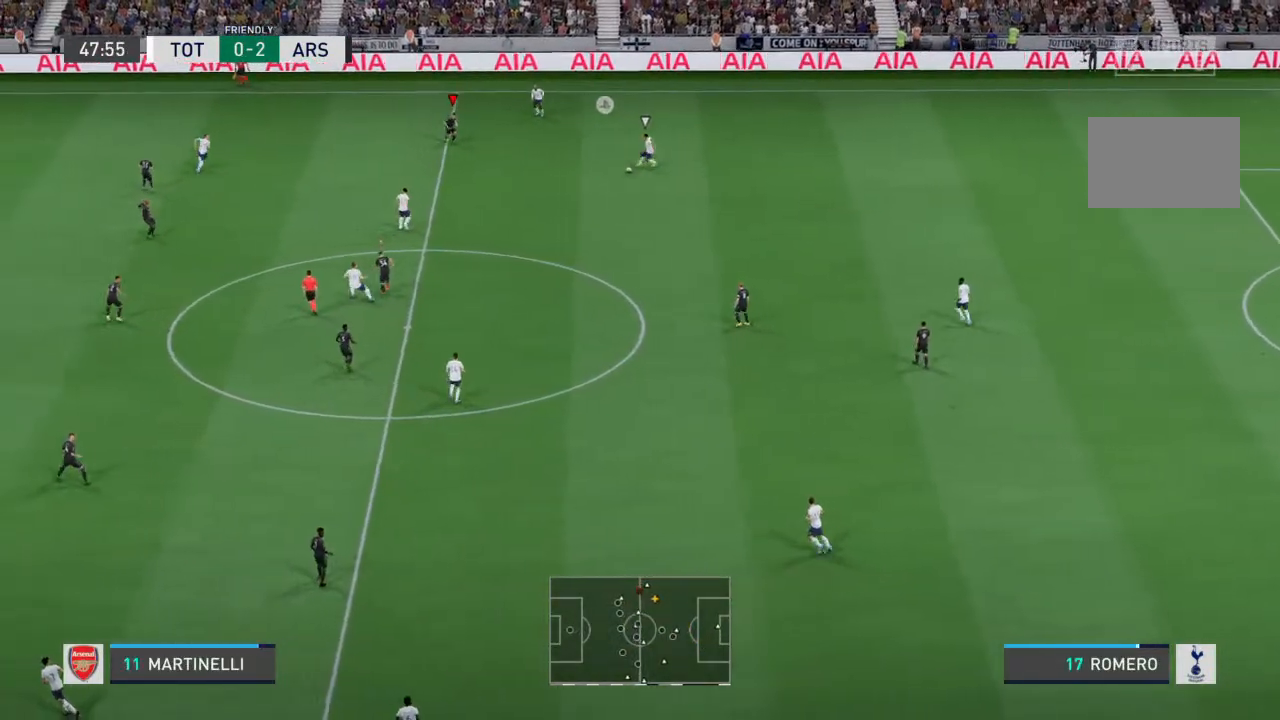
{"buttons": ["R2"], "left_stick": "down", "right_stick": "center", "events": [[67, "L2", "up"]]}
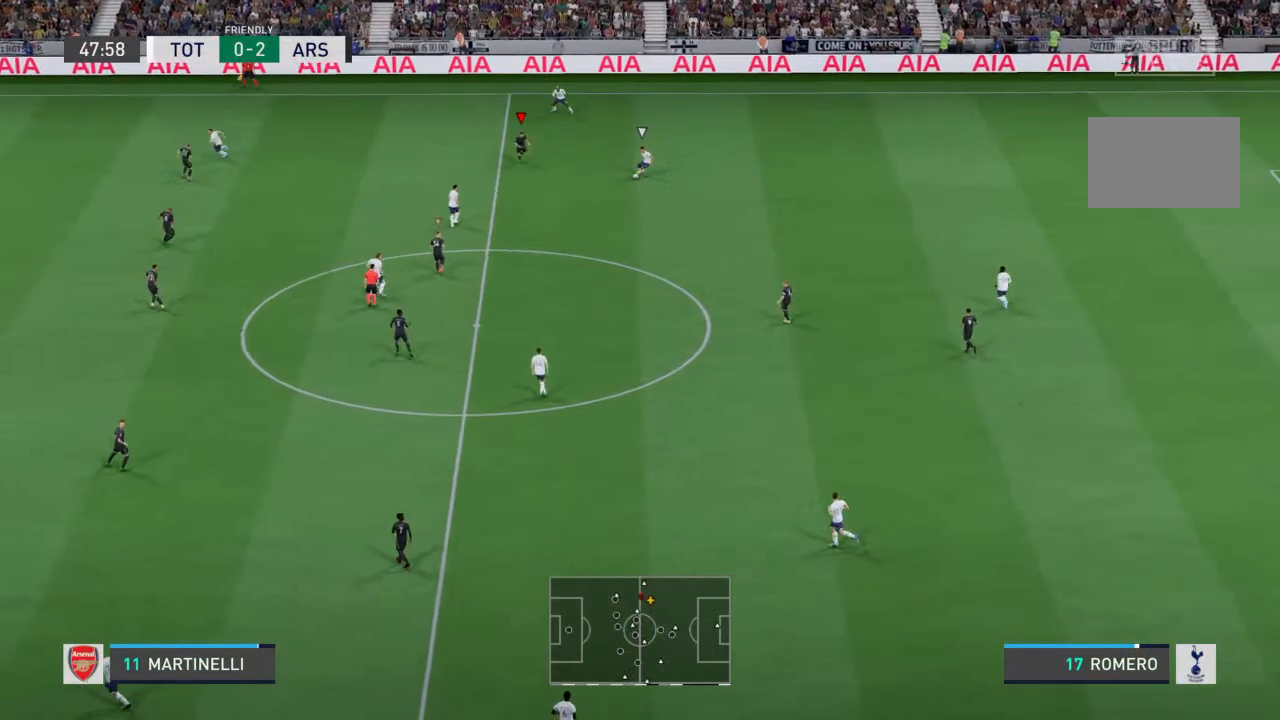
{"buttons": ["L2", "R2"], "left_stick": "down", "right_stick": "center", "events": [[167, "L2", "down"]]}
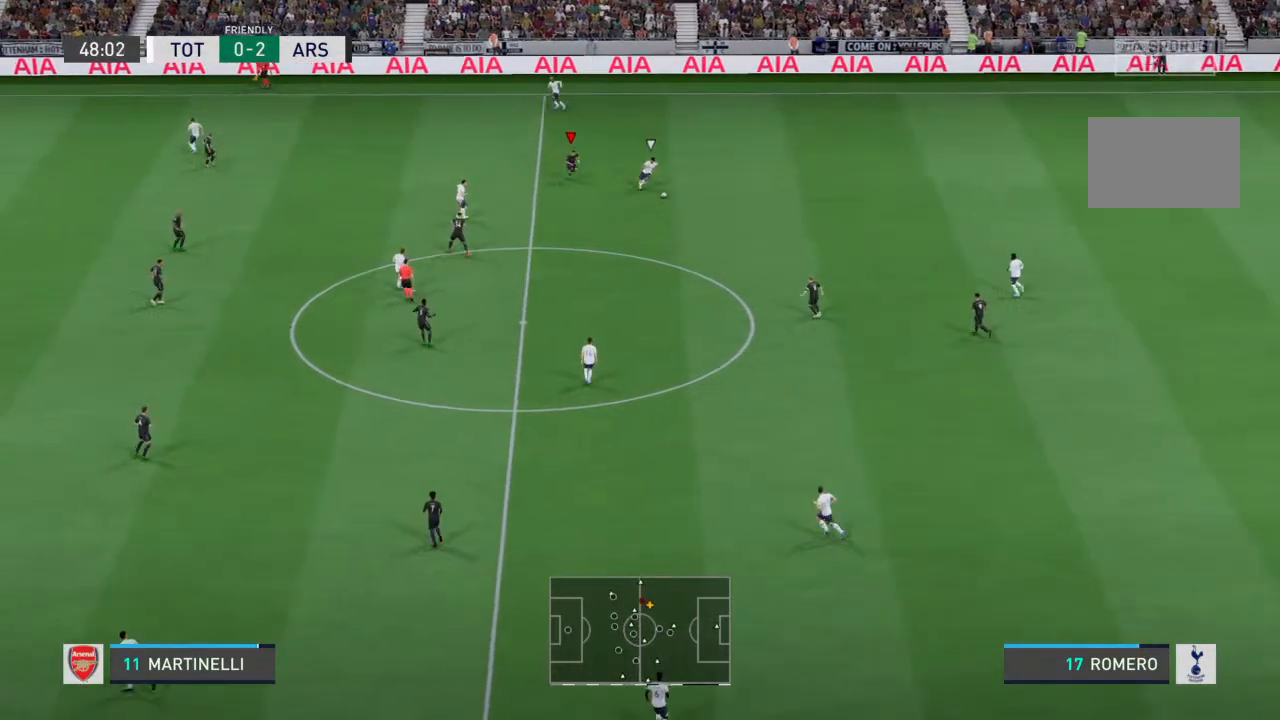
{"buttons": ["R2"], "left_stick": "down", "right_stick": "center", "events": [[33, "L2", "up"]]}
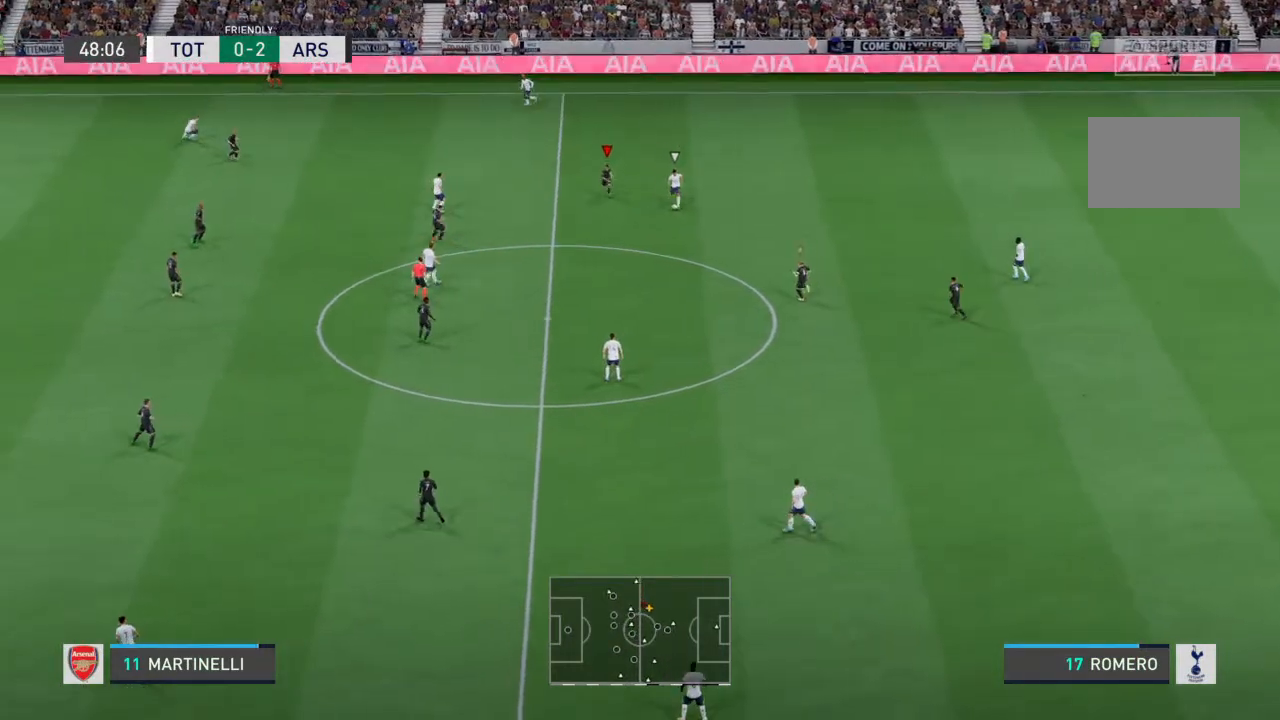
{"buttons": ["R2"], "left_stick": "down", "right_stick": "center", "events": []}
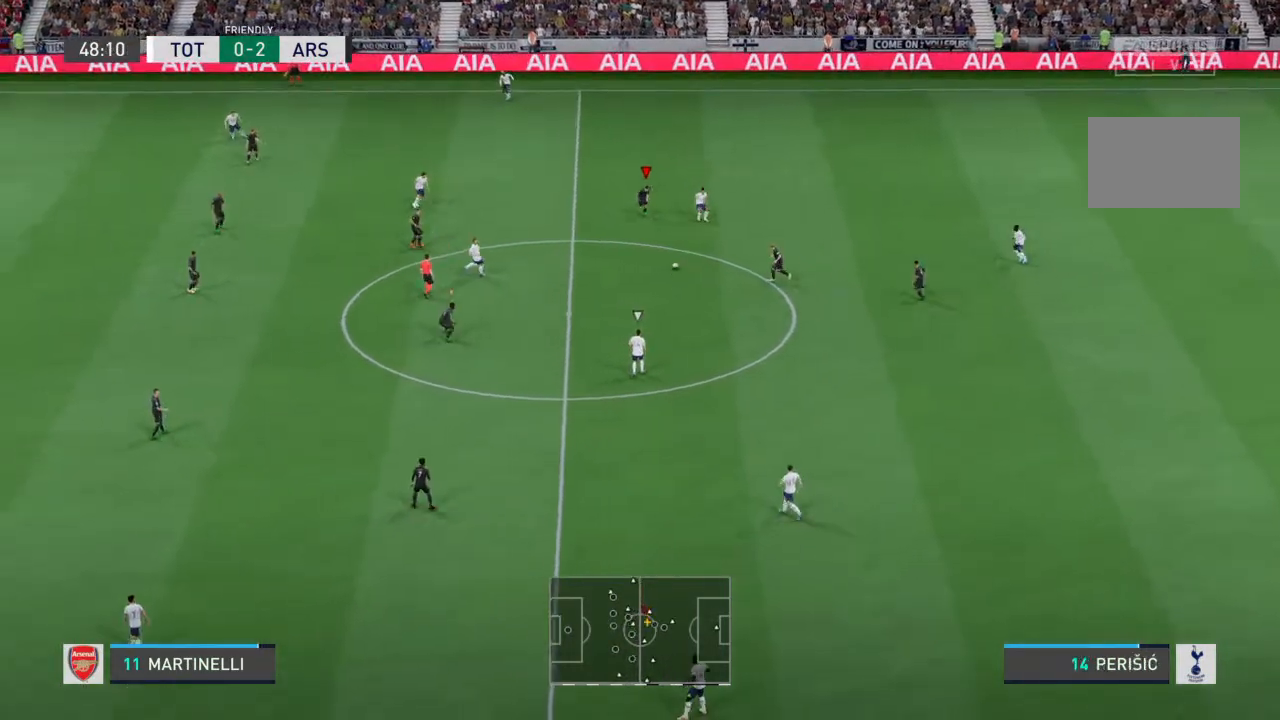
{"buttons": ["R2"], "left_stick": "center", "right_stick": "center", "events": [[200, "L1", "down"], [200, "R2", "up"], [233, "left_stick", "left"], [367, "L1", "up"], [367, "R2", "down"], [500, "left_stick", "center"]]}
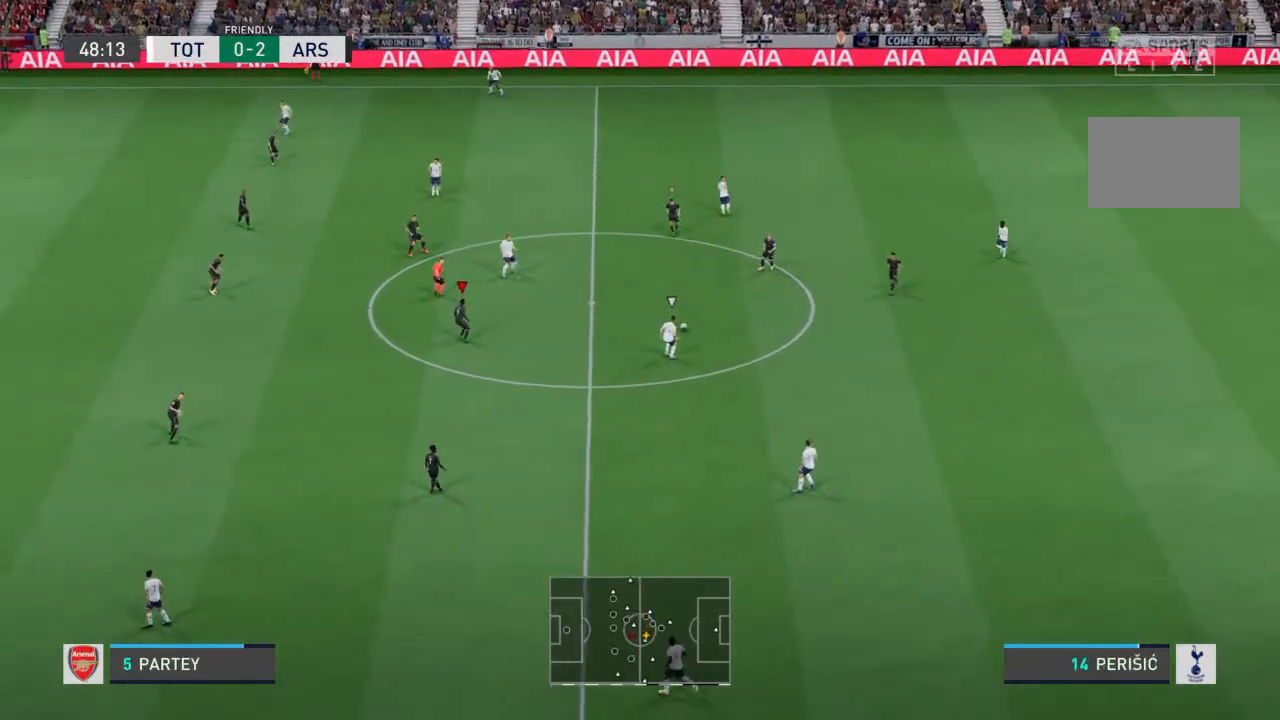
{"buttons": ["L2", "R2"], "left_stick": "right", "right_stick": "center", "events": [[67, "left_stick", "right"], [100, "L2", "down"]]}
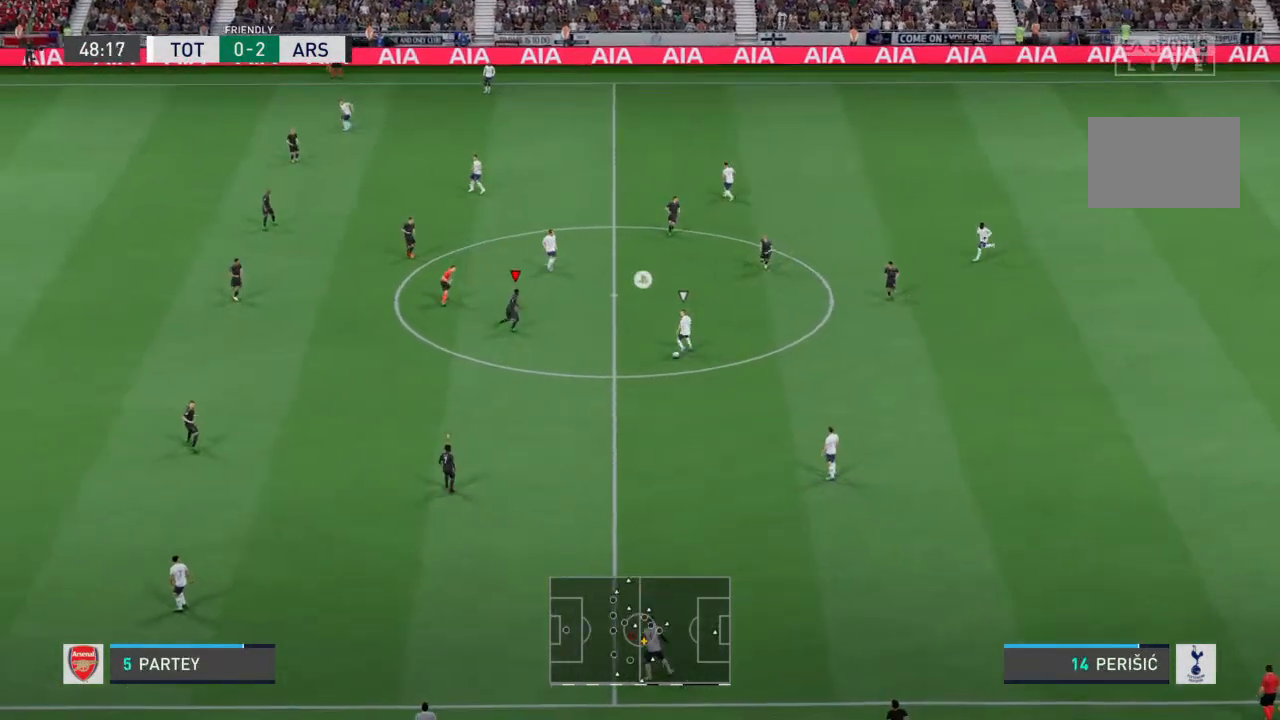
{"buttons": ["R2"], "left_stick": "down", "right_stick": "center", "events": [[167, "left_stick", "down-right"], [333, "left_stick", "down"], [500, "L2", "up"]]}
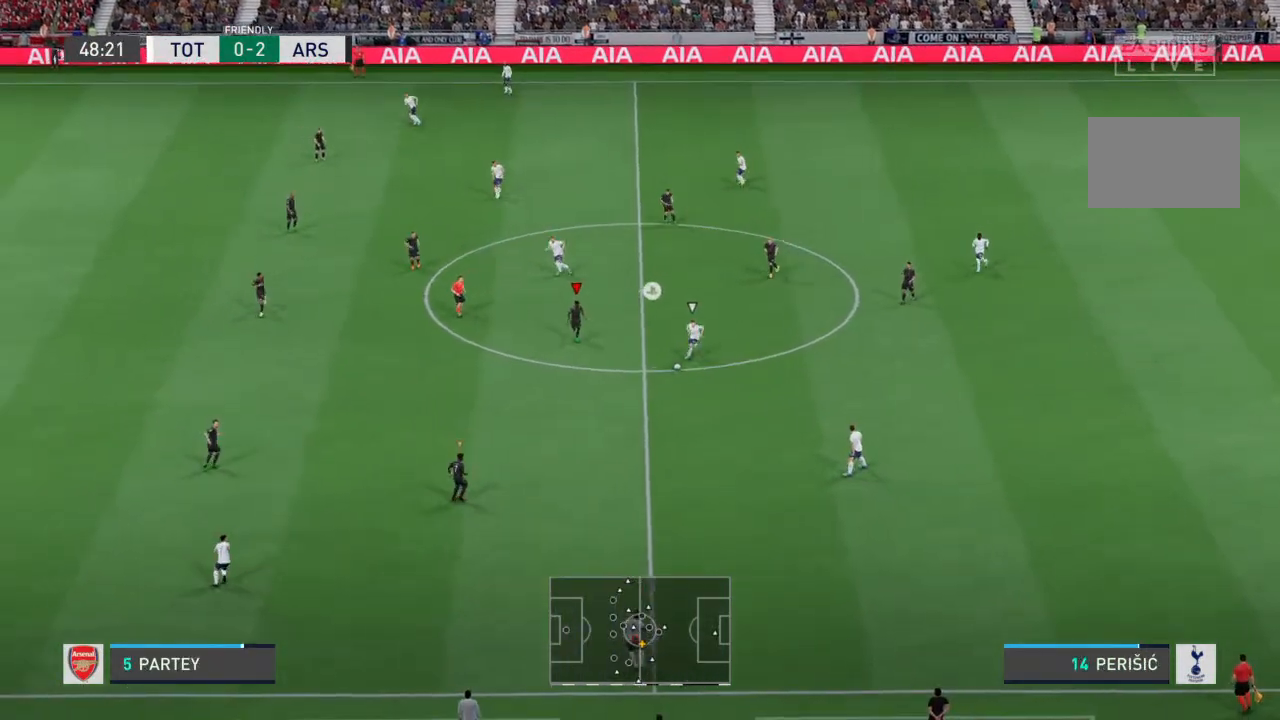
{"buttons": ["R2"], "left_stick": "down", "right_stick": "center", "events": []}
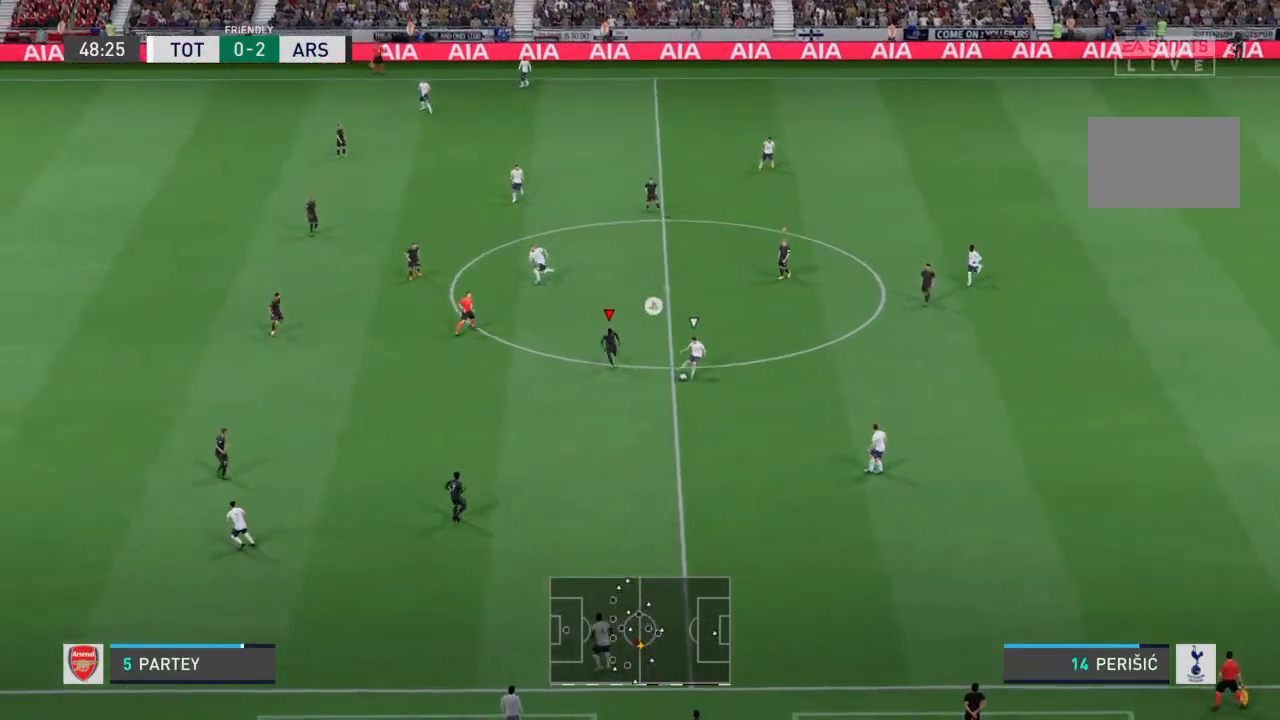
{"buttons": ["R2"], "left_stick": "down", "right_stick": "center", "events": []}
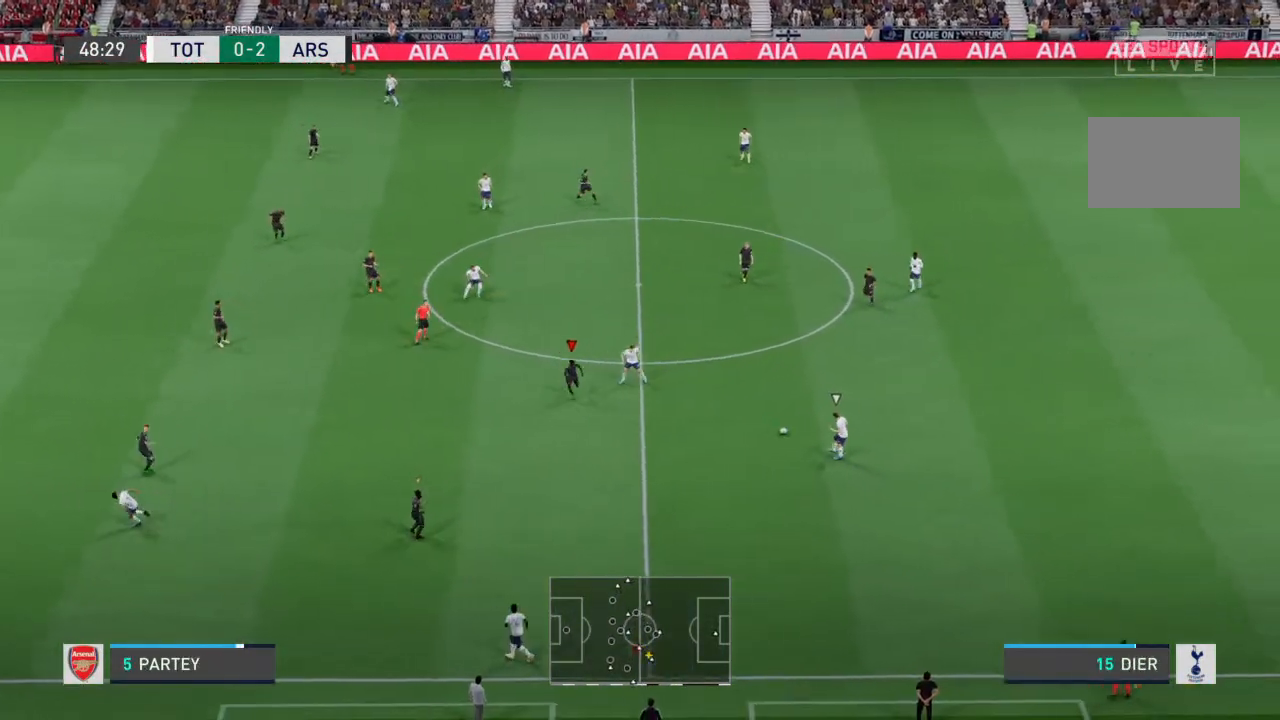
{"buttons": ["L2"], "left_stick": "right", "right_stick": "center", "events": [[133, "left_stick", "down-right"], [300, "R2", "up"], [433, "left_stick", "right"], [500, "L2", "down"]]}
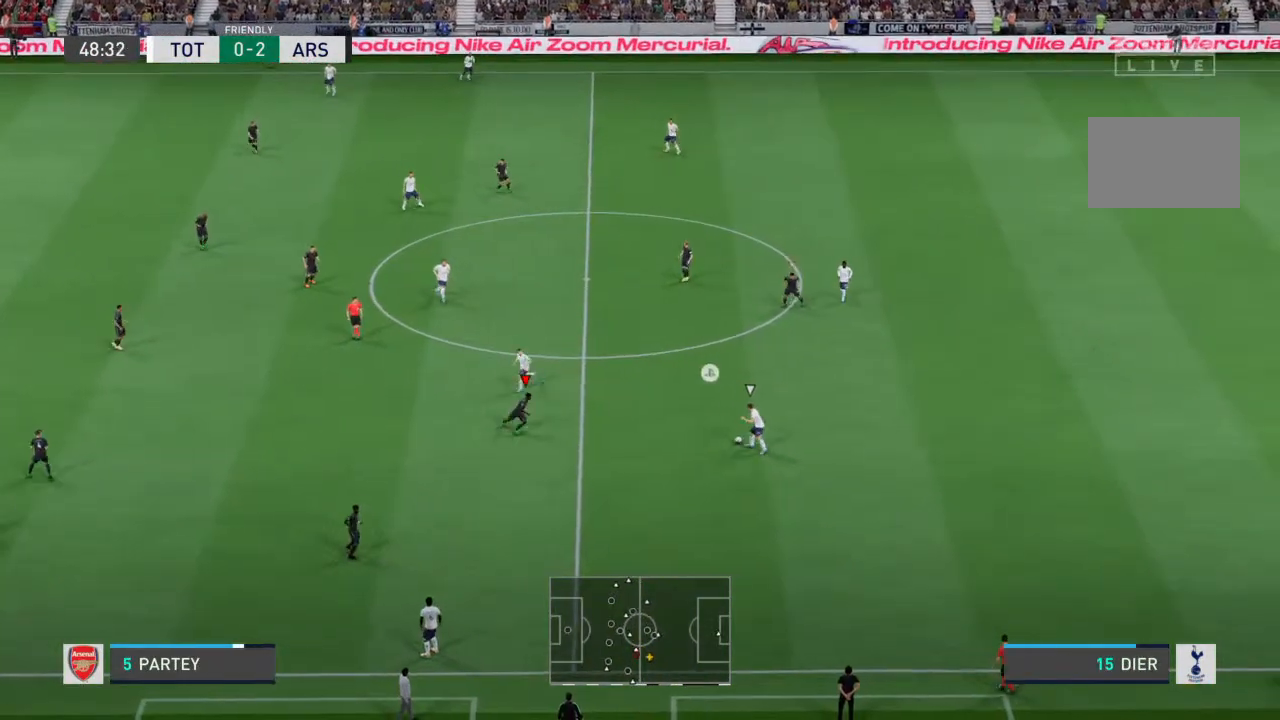
{"buttons": ["R2"], "left_stick": "up-right", "right_stick": "center", "events": [[67, "left_stick", "up-right"], [233, "R2", "down"], [267, "L2", "up"]]}
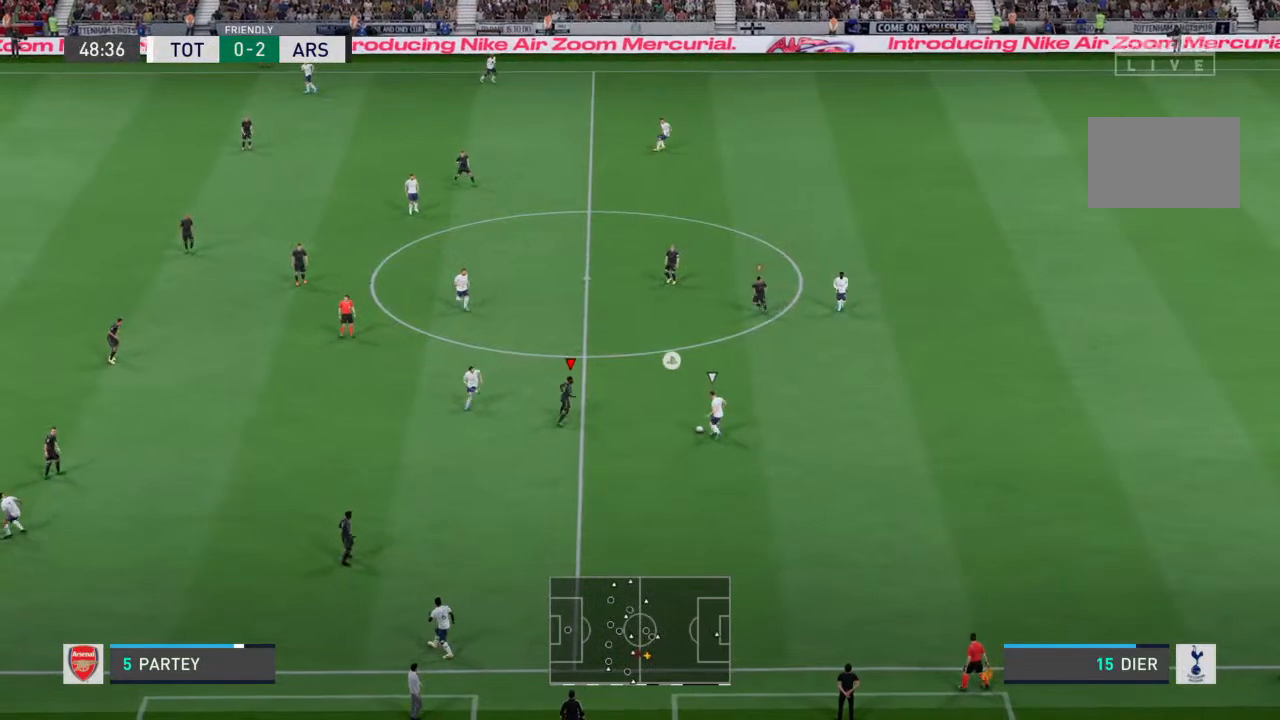
{"buttons": ["R2"], "left_stick": "down-right", "right_stick": "center", "events": [[167, "left_stick", "right"], [433, "left_stick", "down-right"]]}
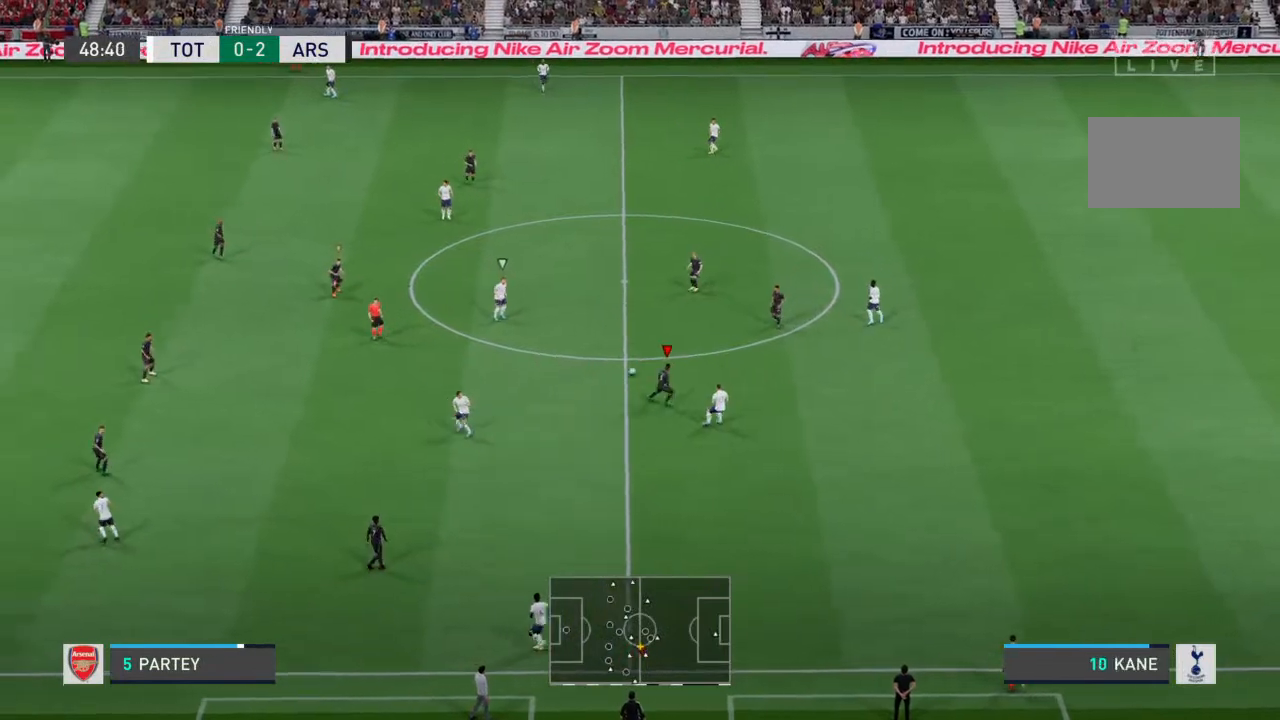
{"buttons": [], "left_stick": "up-left", "right_stick": "center", "events": [[167, "left_stick", "up-right"], [367, "R2", "up"], [400, "L1", "down"], [400, "left_stick", "up-left"], [500, "L1", "up"]]}
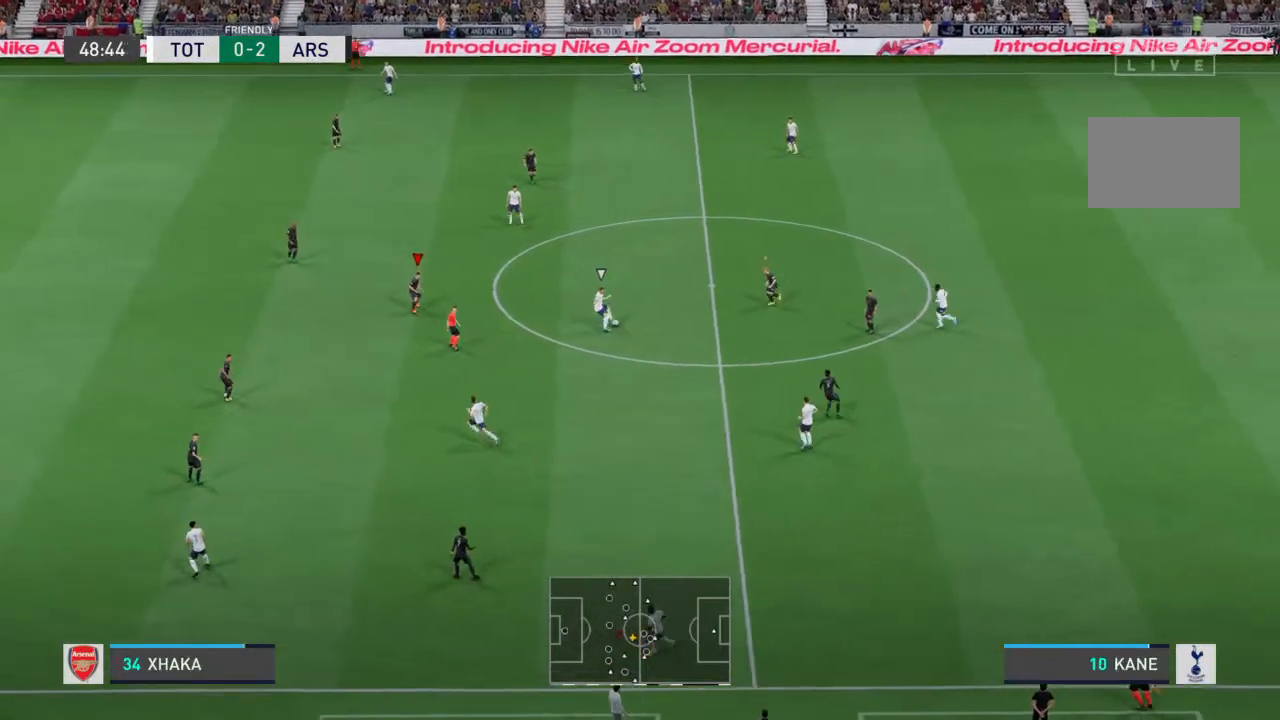
{"buttons": ["L2", "R2"], "left_stick": "down-right", "right_stick": "center", "events": [[33, "R2", "down"], [200, "left_stick", "down-left"], [300, "L2", "down"], [333, "left_stick", "down-right"]]}